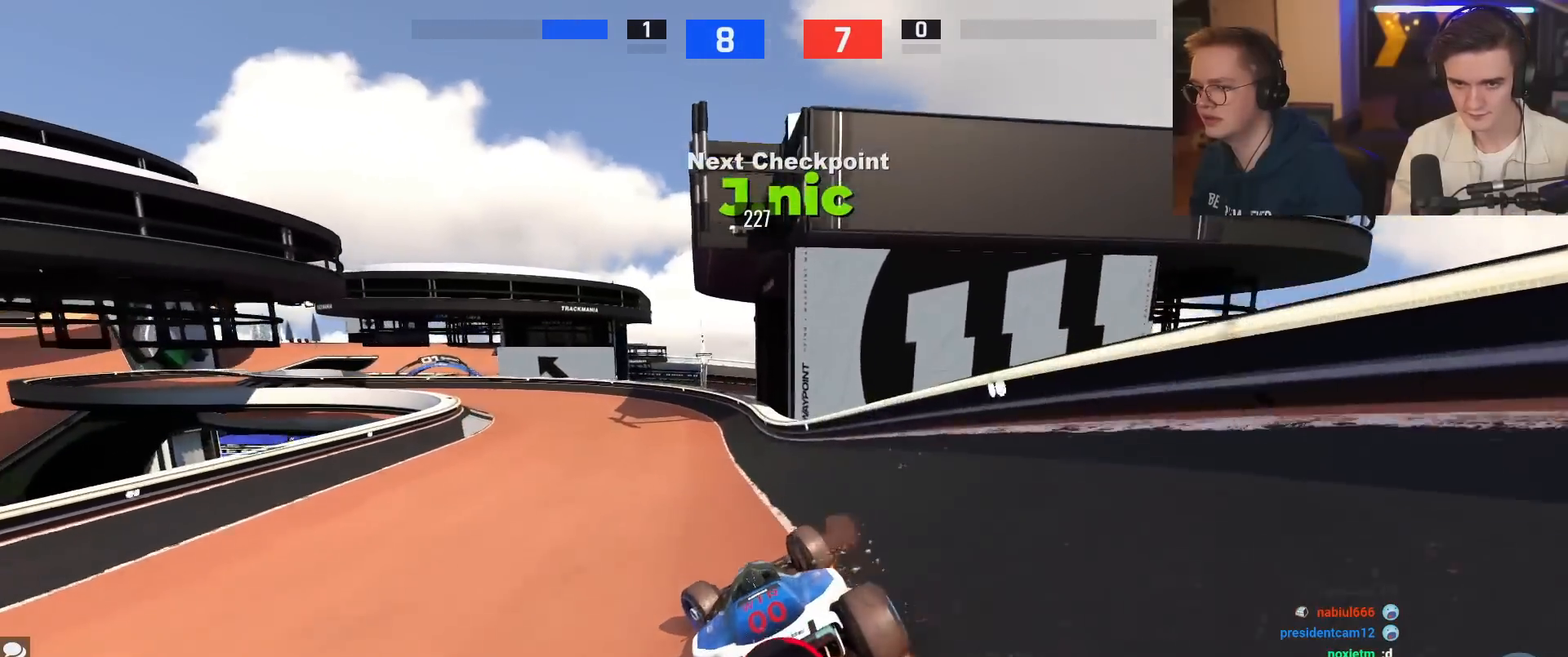
Gameplay with keyboard; each line is a JSON object with the keys held at the frame after it. "events" lists presses ("down") and releases ("up") of "brake", "down", "left", "right" and "up" between this image and that frame as [ms after this image, input, new state], when the widget could be followed in between. No other keys are recorded. Mouse input is not recorded. Key names are as the overlay labels them; some are game actions (e.g. jump) rather than physical keys.
{"keys": ["left", "up"], "events": [[100, "left", "down"], [183, "left", "up"], [417, "left", "down"]]}
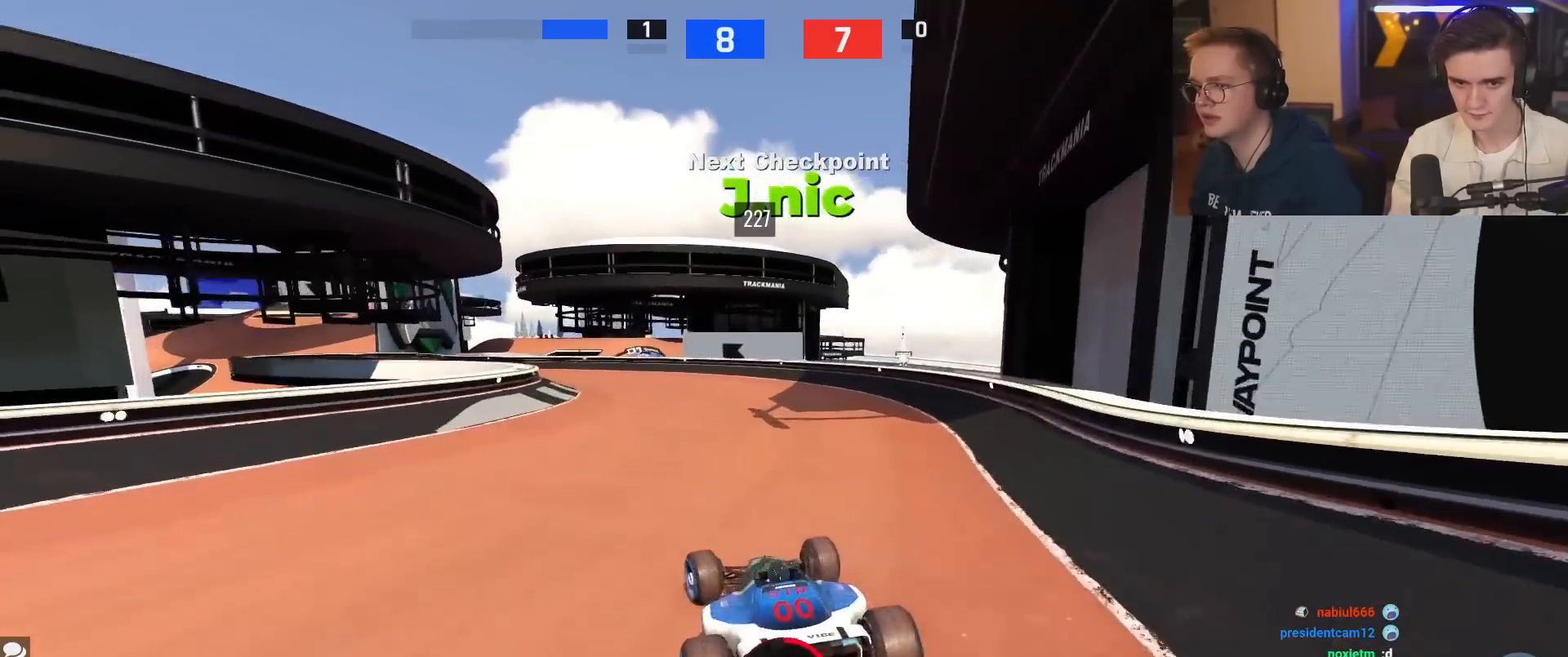
{"keys": ["left", "up"], "events": [[67, "up", "up"], [201, "up", "down"]]}
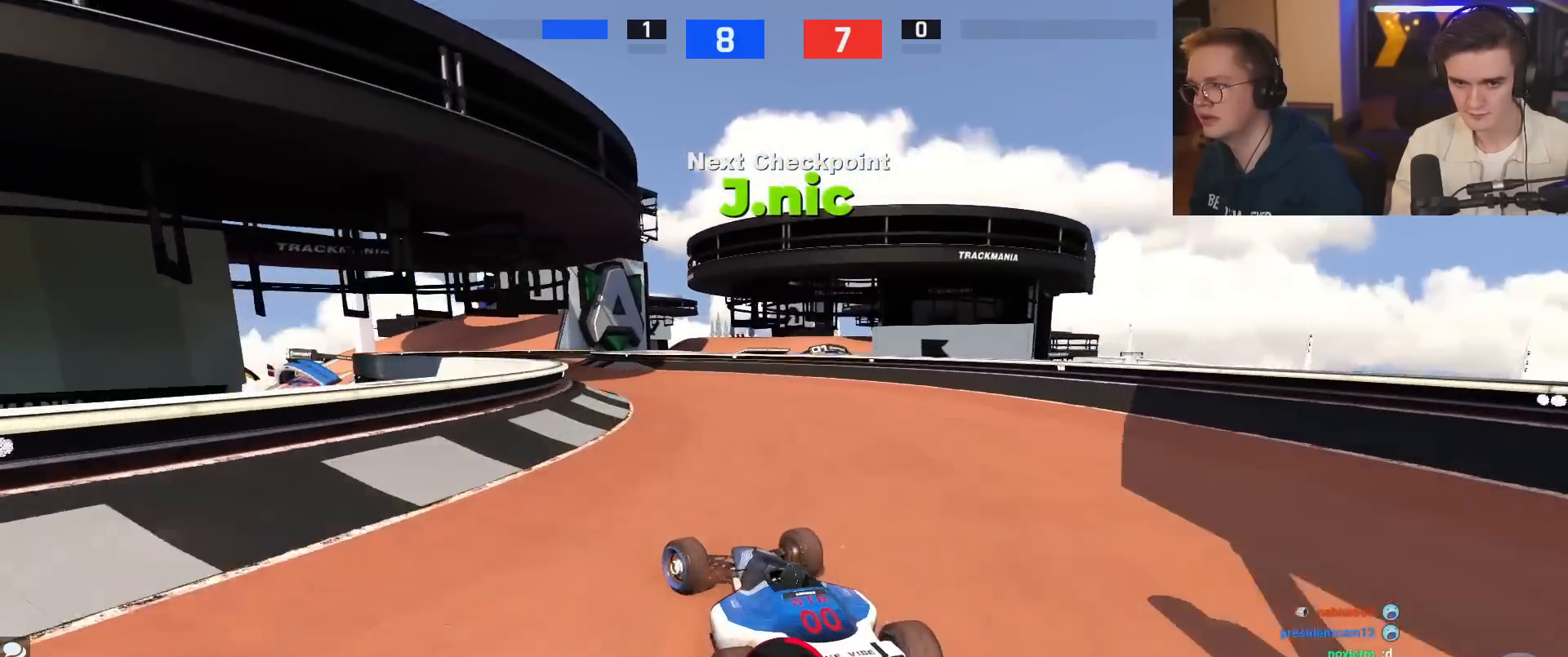
{"keys": [], "events": [[267, "left", "up"], [283, "left", "down"], [367, "up", "up"], [450, "left", "up"]]}
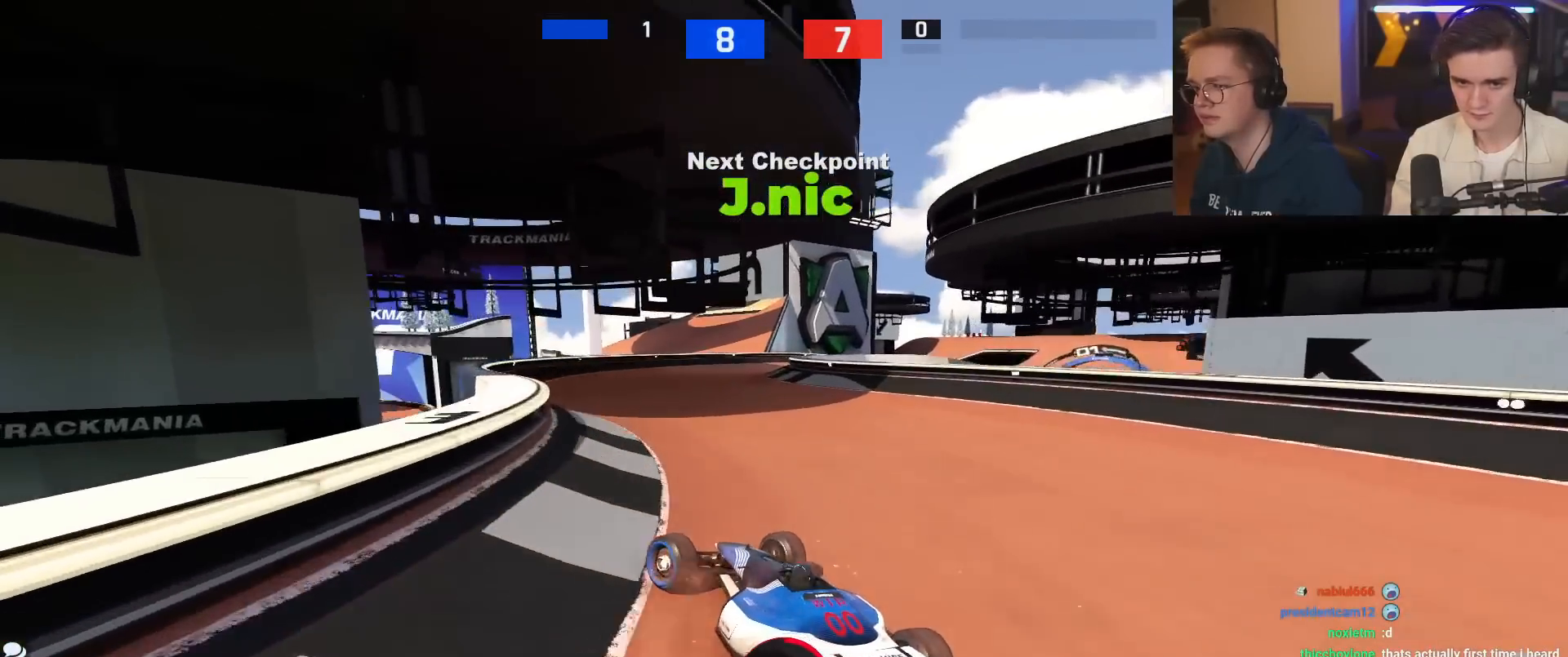
{"keys": ["right", "up"], "events": [[334, "up", "down"], [468, "right", "down"]]}
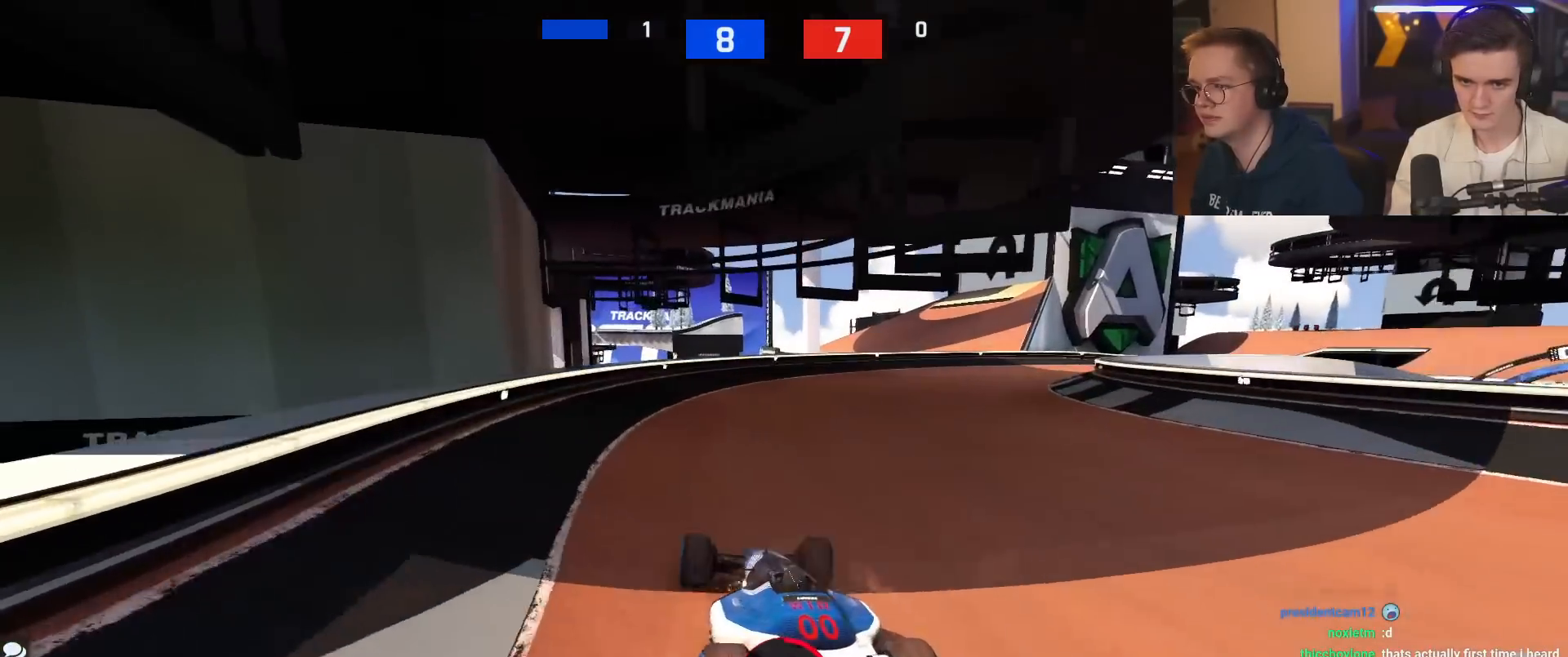
{"keys": ["right", "up"], "events": [[100, "right", "up"], [250, "right", "down"], [350, "right", "up"], [484, "right", "down"]]}
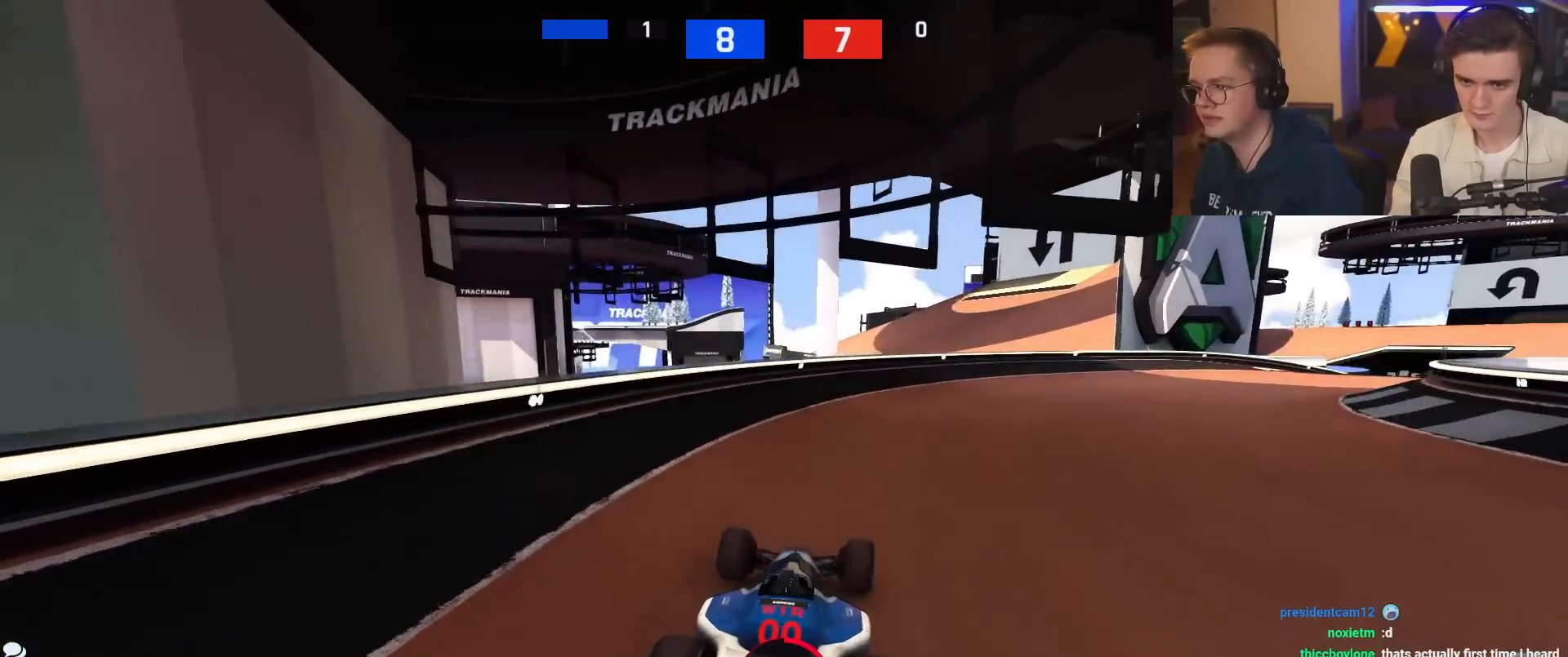
{"keys": ["right"], "events": [[84, "up", "up"], [117, "right", "up"], [217, "up", "down"], [317, "right", "down"], [451, "up", "up"]]}
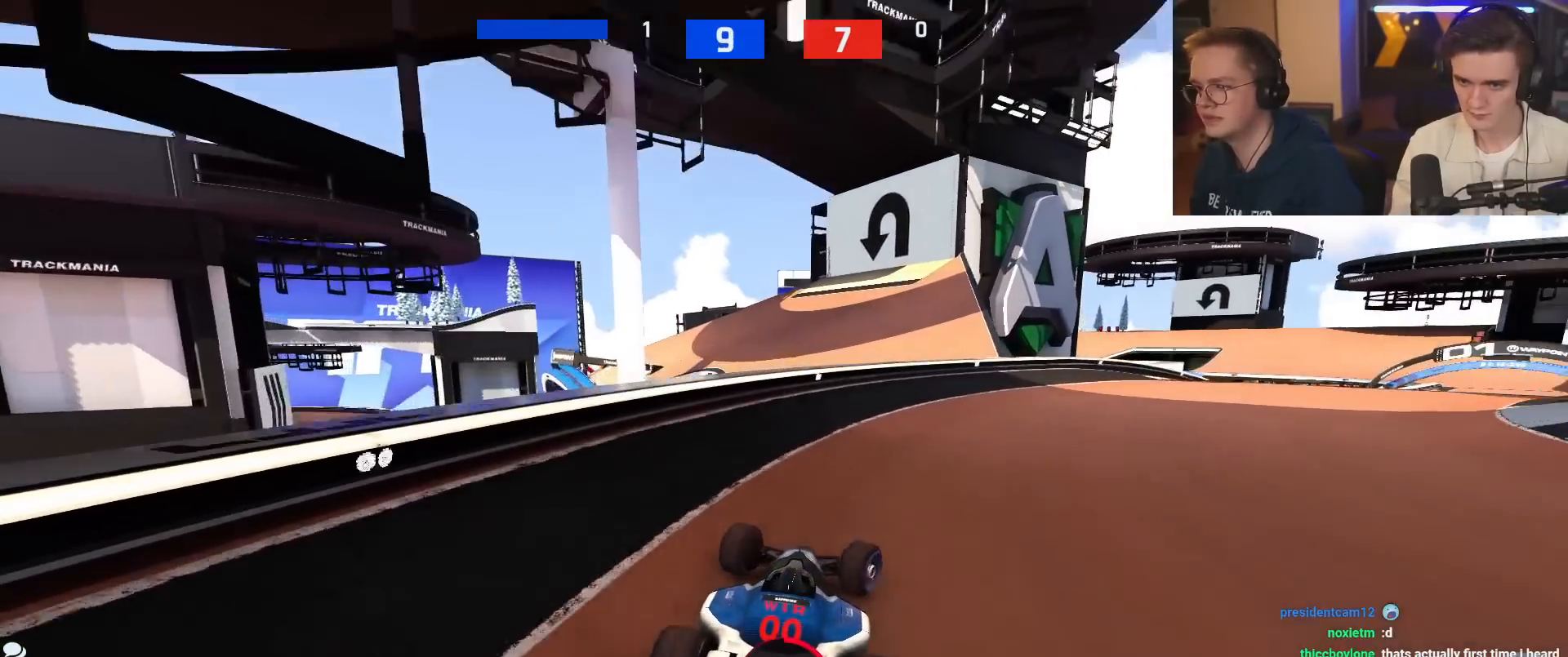
{"keys": ["right", "up"], "events": [[100, "up", "down"], [133, "right", "up"], [233, "right", "down"], [334, "up", "up"], [367, "right", "up"], [417, "right", "down"], [467, "up", "down"]]}
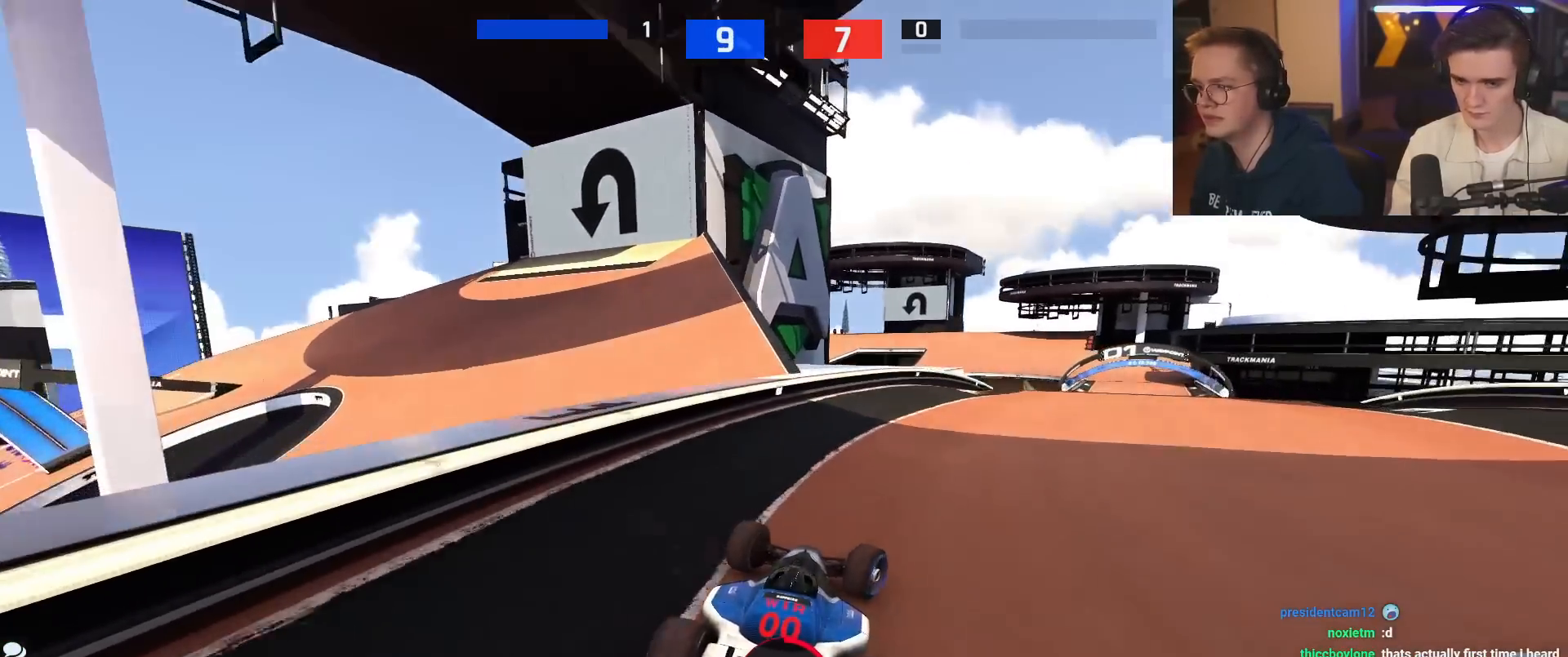
{"keys": ["right"], "events": [[17, "right", "up"], [301, "up", "up"], [484, "right", "down"]]}
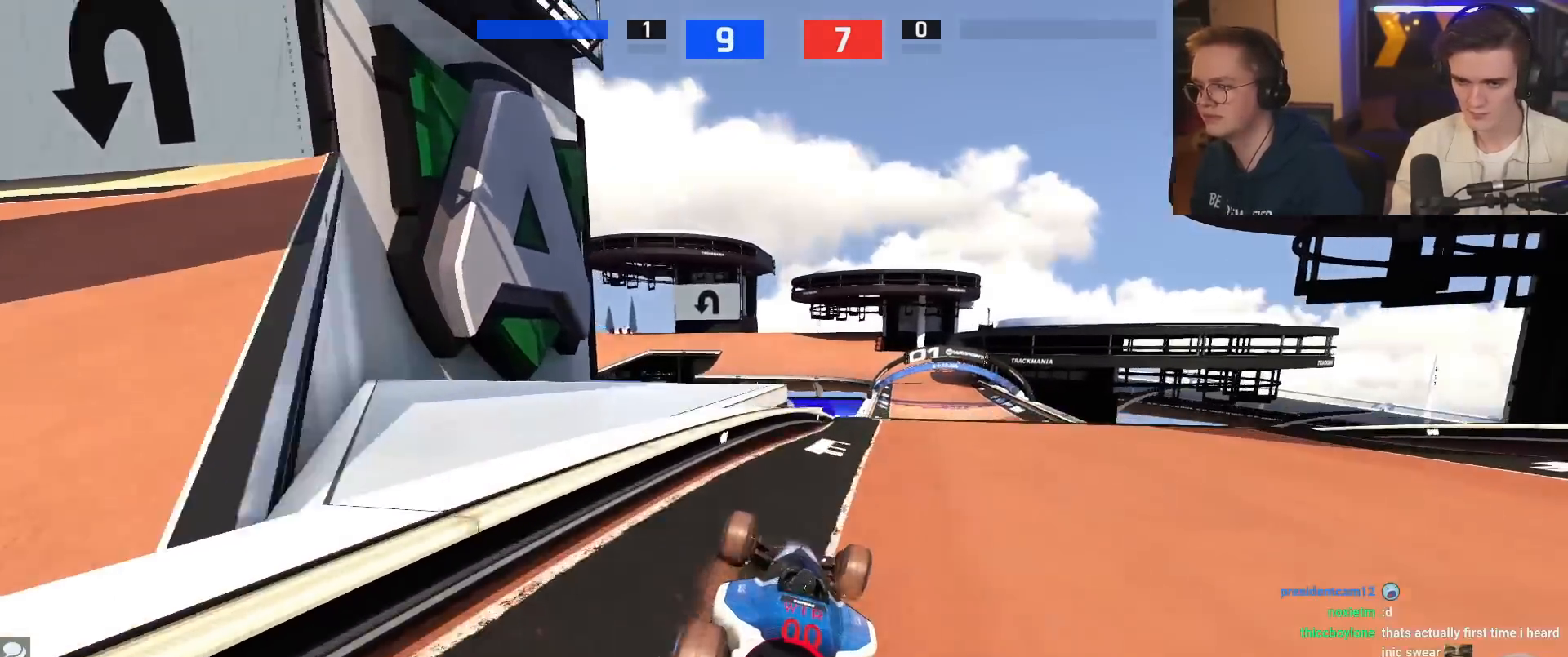
{"keys": ["up"], "events": [[33, "up", "down"], [133, "up", "up"], [217, "right", "up"], [400, "up", "down"]]}
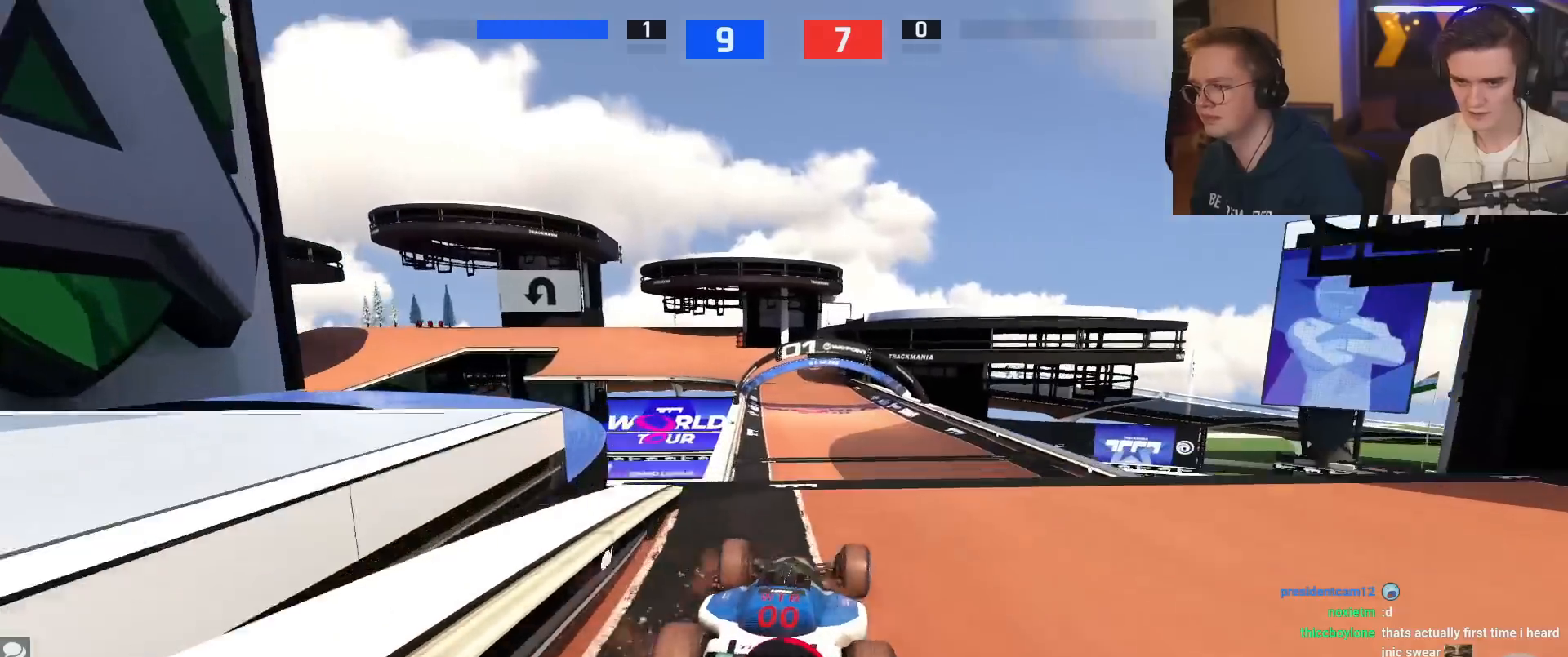
{"keys": ["brake"], "events": [[134, "up", "up"], [217, "up", "down"], [284, "up", "up"], [334, "up", "down"], [367, "brake", "down"], [417, "up", "up"]]}
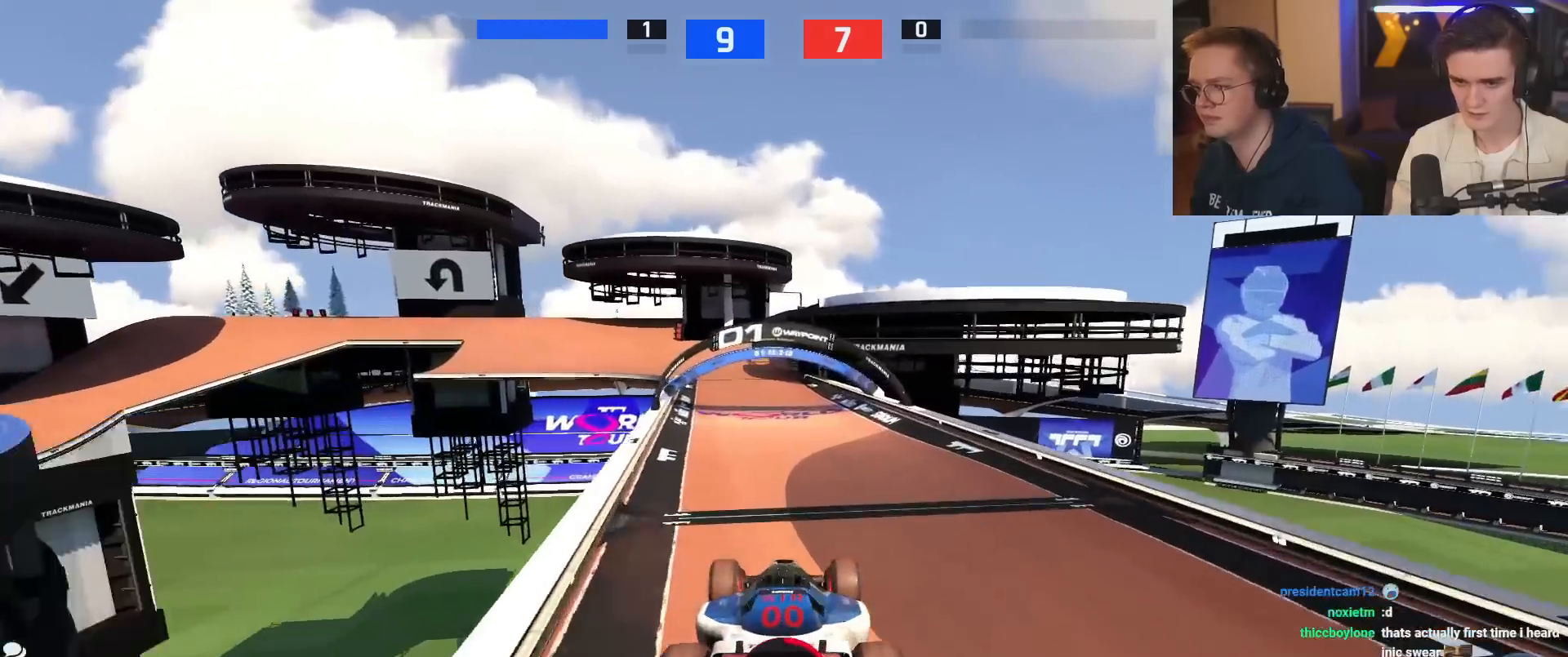
{"keys": ["up"], "events": [[17, "brake", "up"], [434, "up", "down"]]}
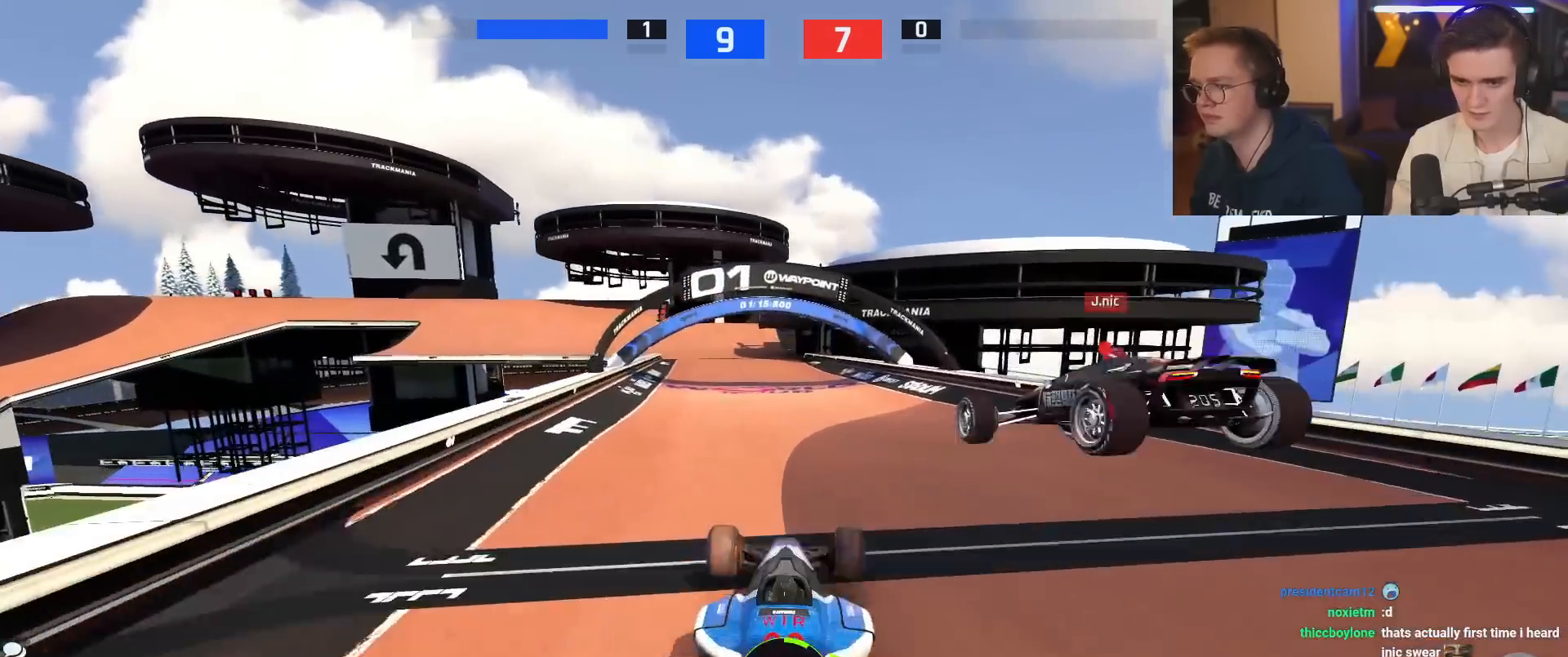
{"keys": ["up"], "events": [[401, "right", "down"], [501, "right", "up"]]}
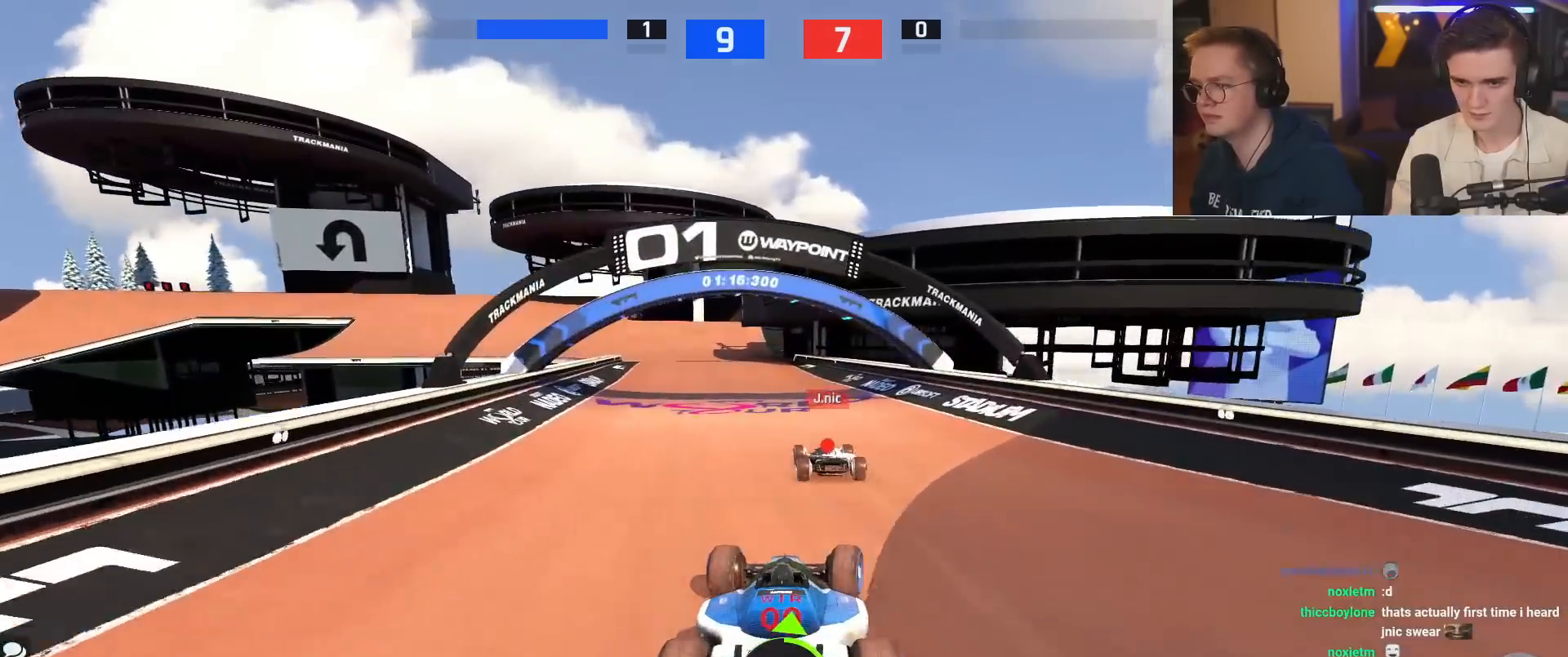
{"keys": ["left", "up"], "events": [[417, "left", "down"]]}
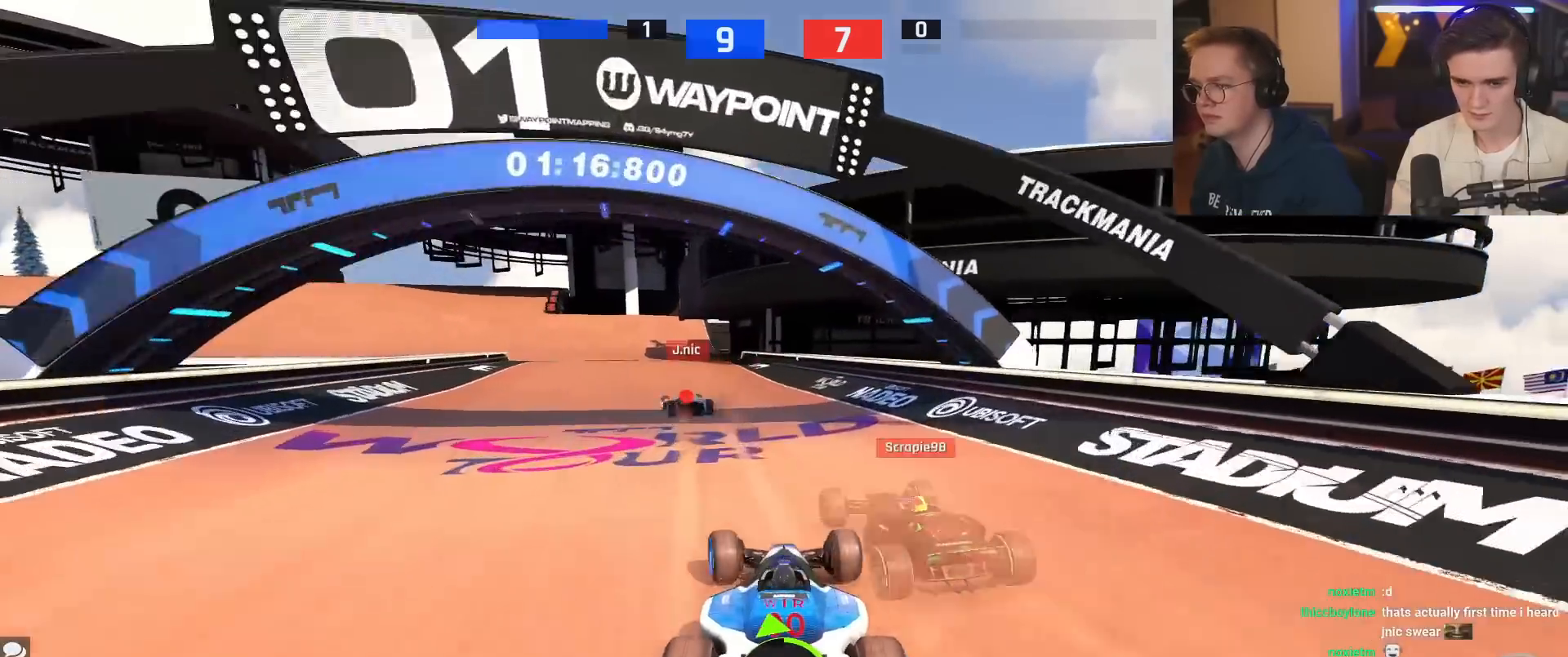
{"keys": ["up"], "events": [[17, "left", "up"], [151, "left", "down"], [251, "left", "up"], [384, "left", "down"], [484, "left", "up"]]}
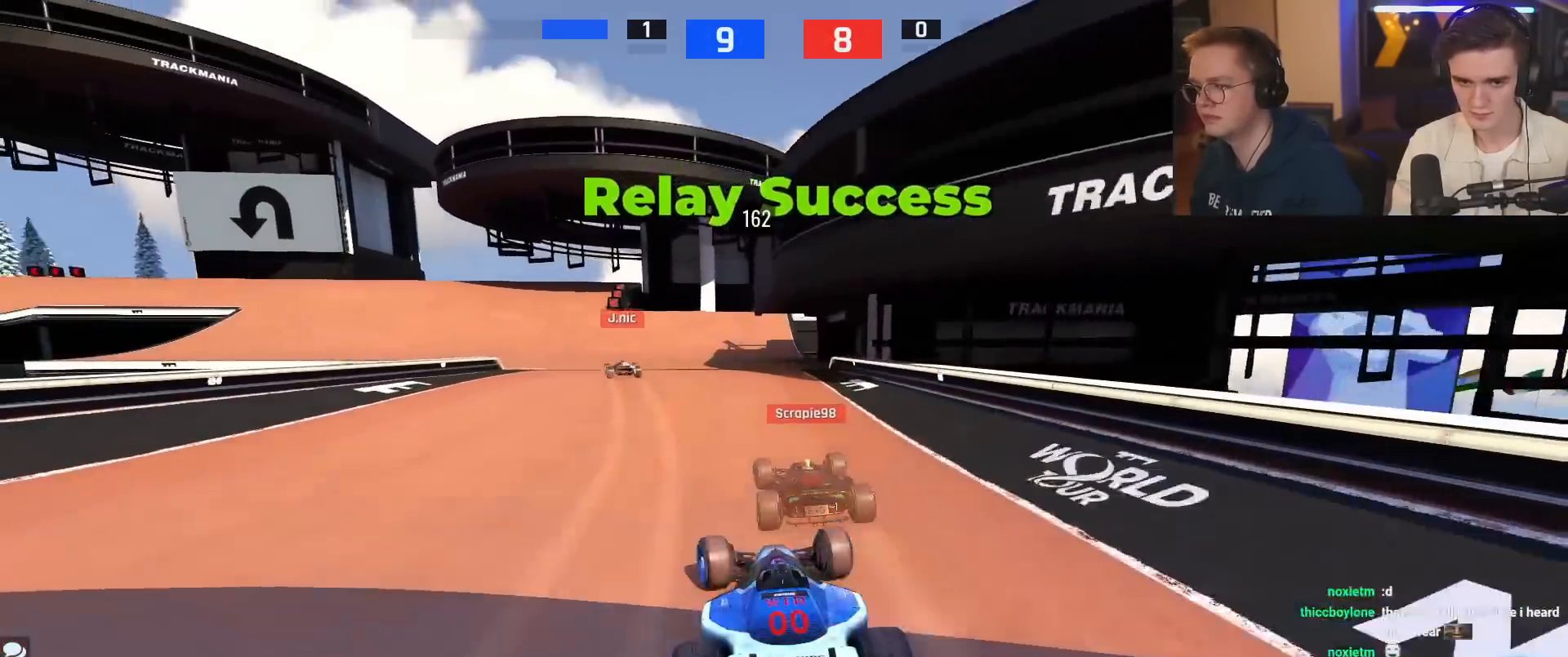
{"keys": ["up"], "events": [[217, "left", "down"], [317, "left", "up"], [400, "left", "down"], [484, "left", "up"]]}
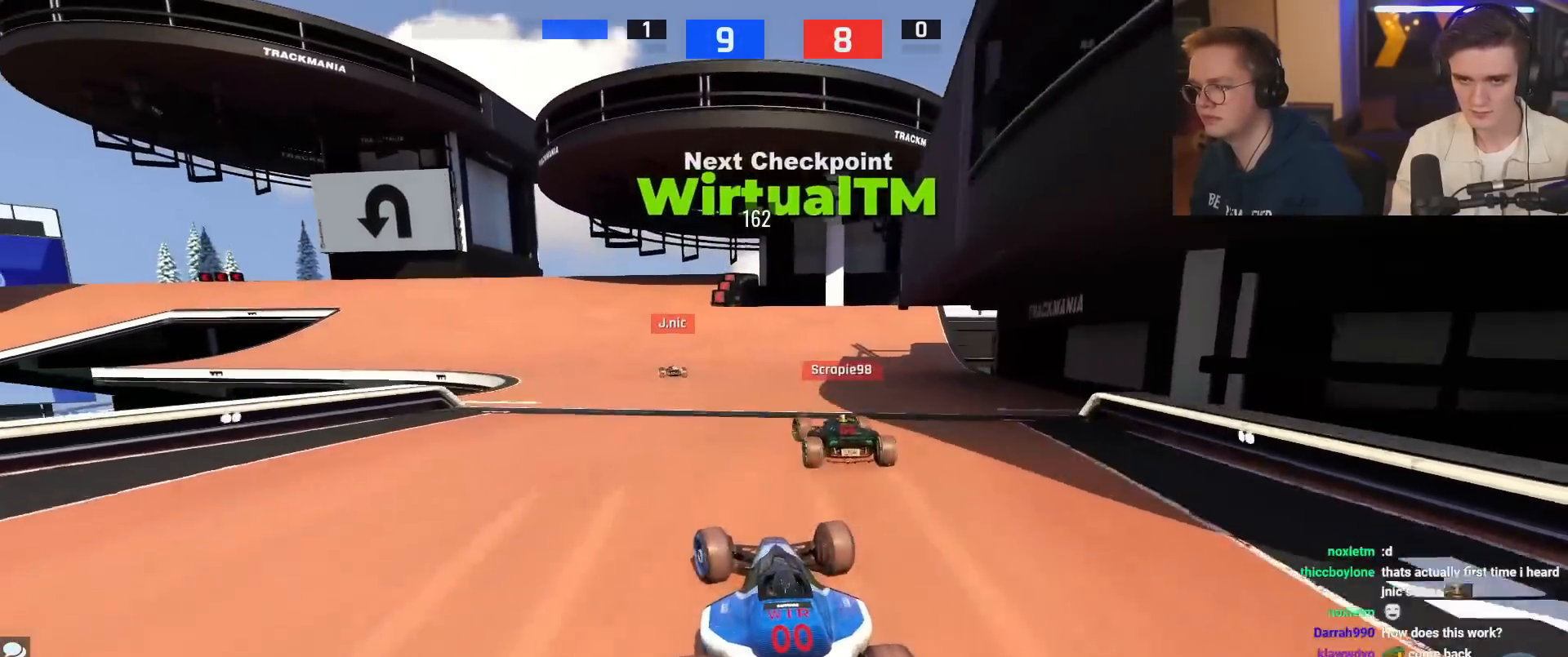
{"keys": ["left", "up"], "events": [[351, "left", "down"]]}
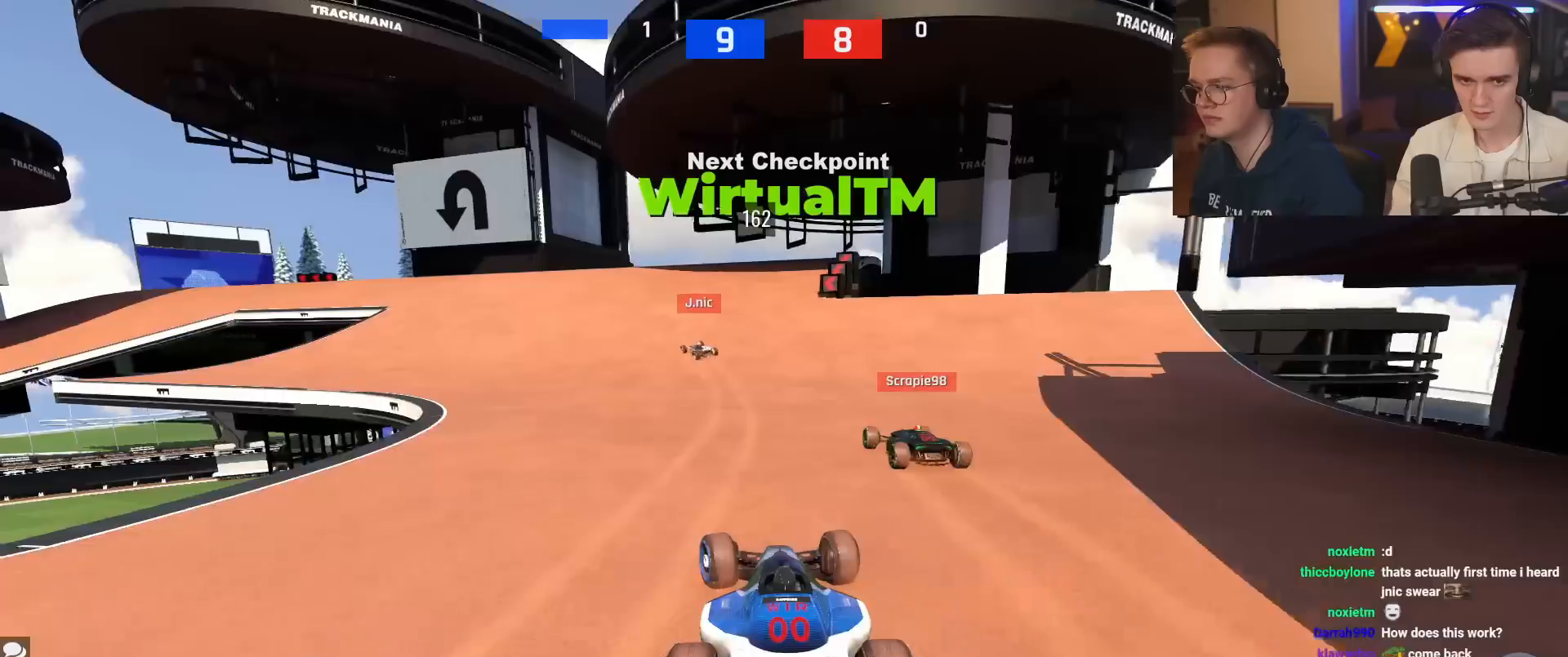
{"keys": ["left", "up"], "events": [[50, "left", "up"], [417, "left", "down"]]}
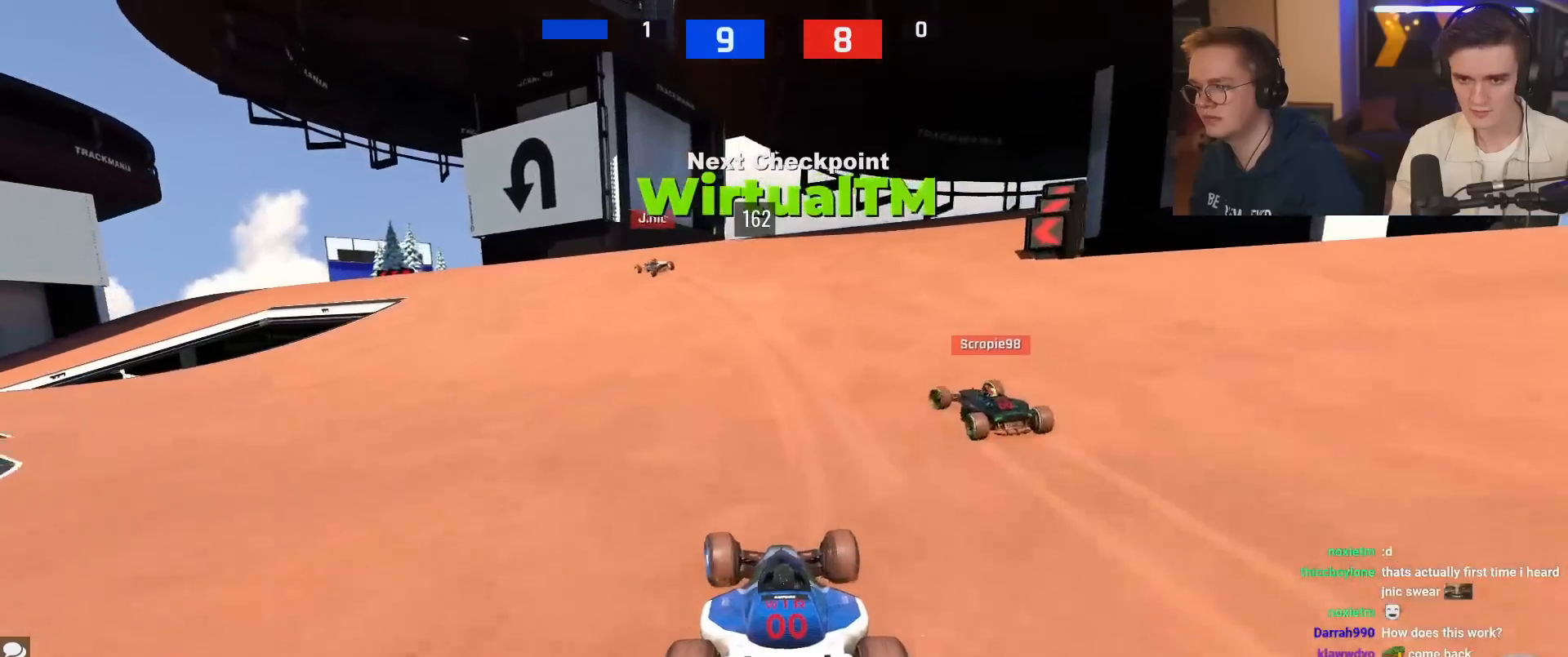
{"keys": ["left", "up"], "events": []}
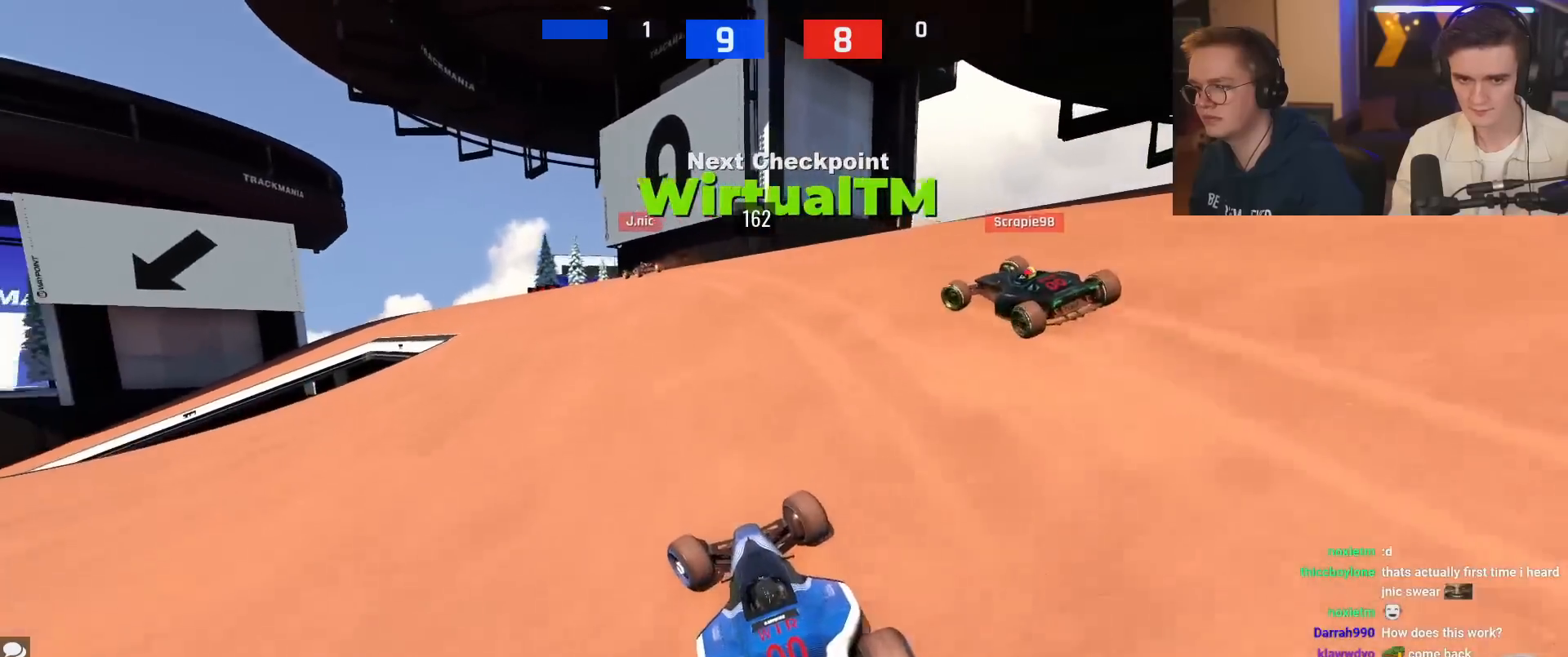
{"keys": ["left", "up"], "events": [[267, "left", "up"], [400, "left", "down"], [450, "left", "up"], [500, "left", "down"]]}
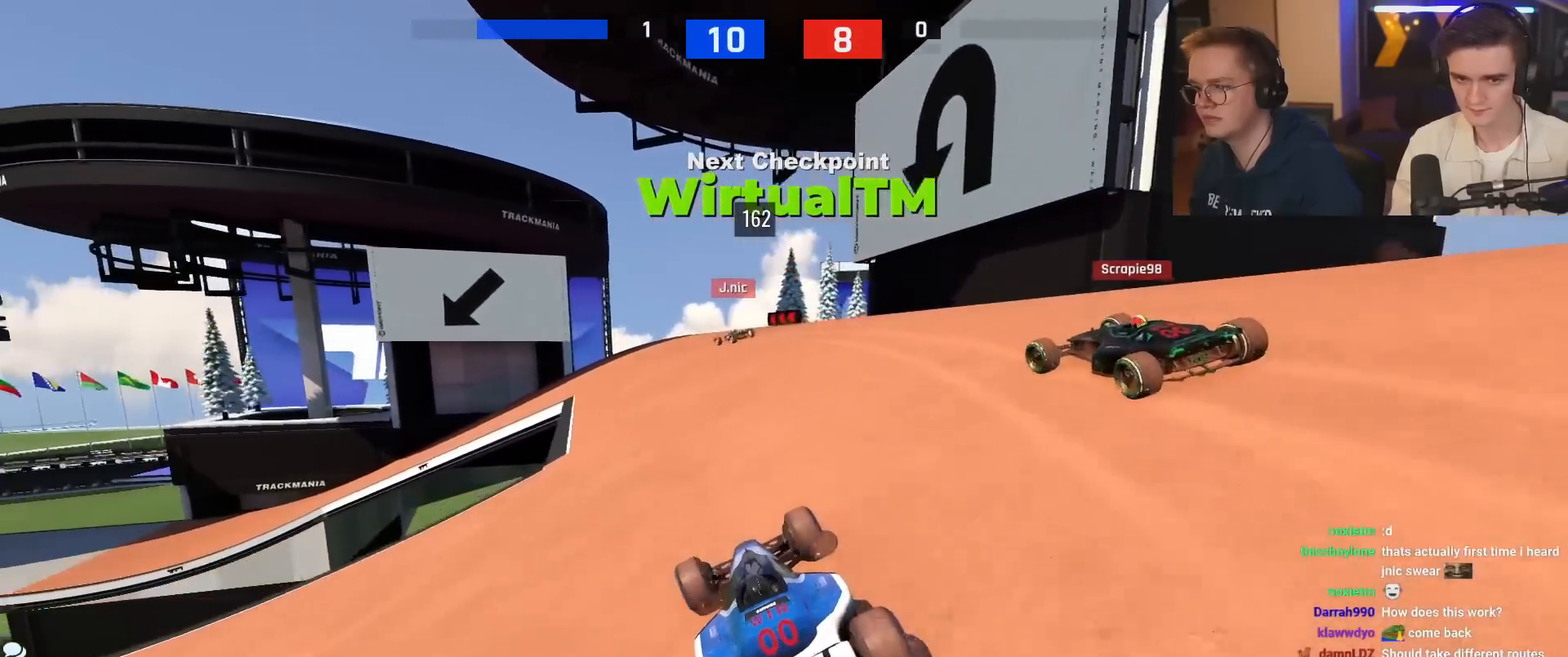
{"keys": ["left", "up"], "events": [[50, "left", "up"], [184, "brake", "down"], [184, "left", "down"], [417, "brake", "up"]]}
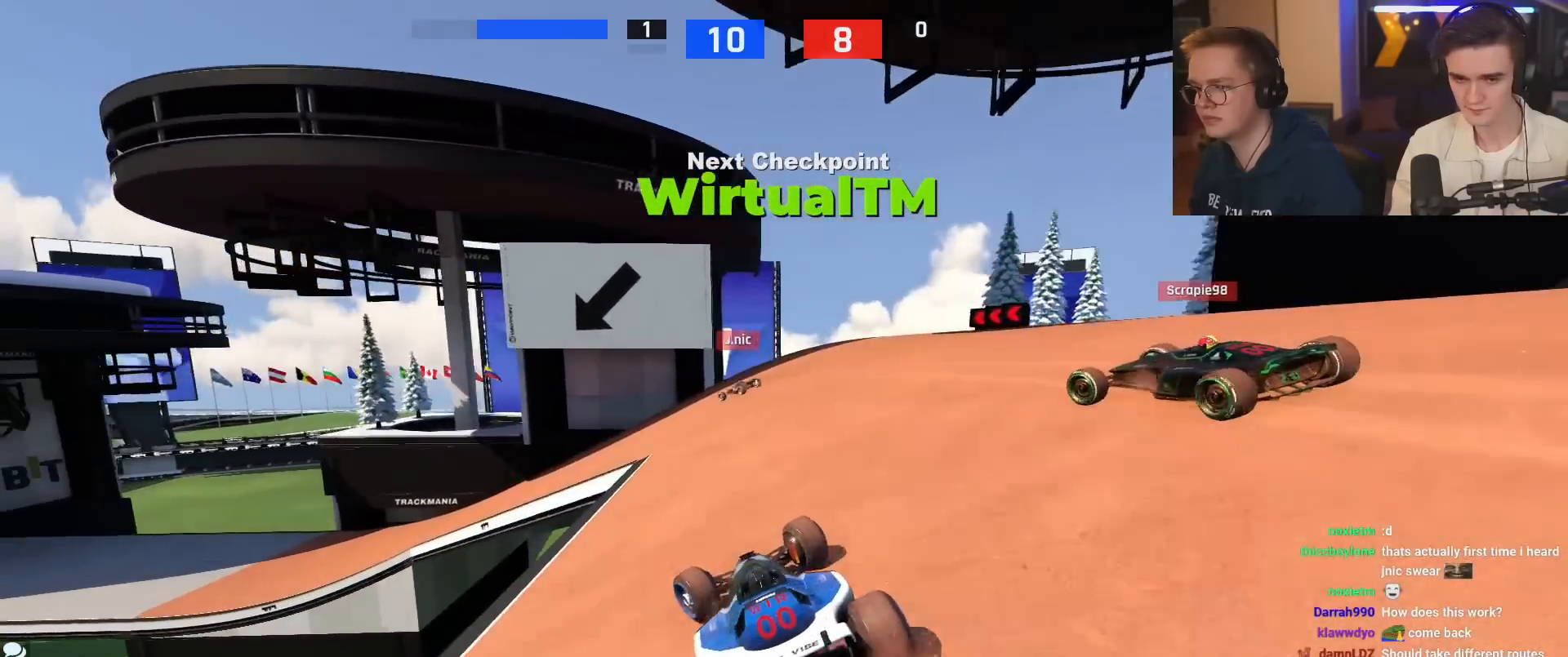
{"keys": ["left", "up"], "events": [[17, "up", "up"], [117, "up", "down"], [250, "left", "up"], [384, "left", "down"]]}
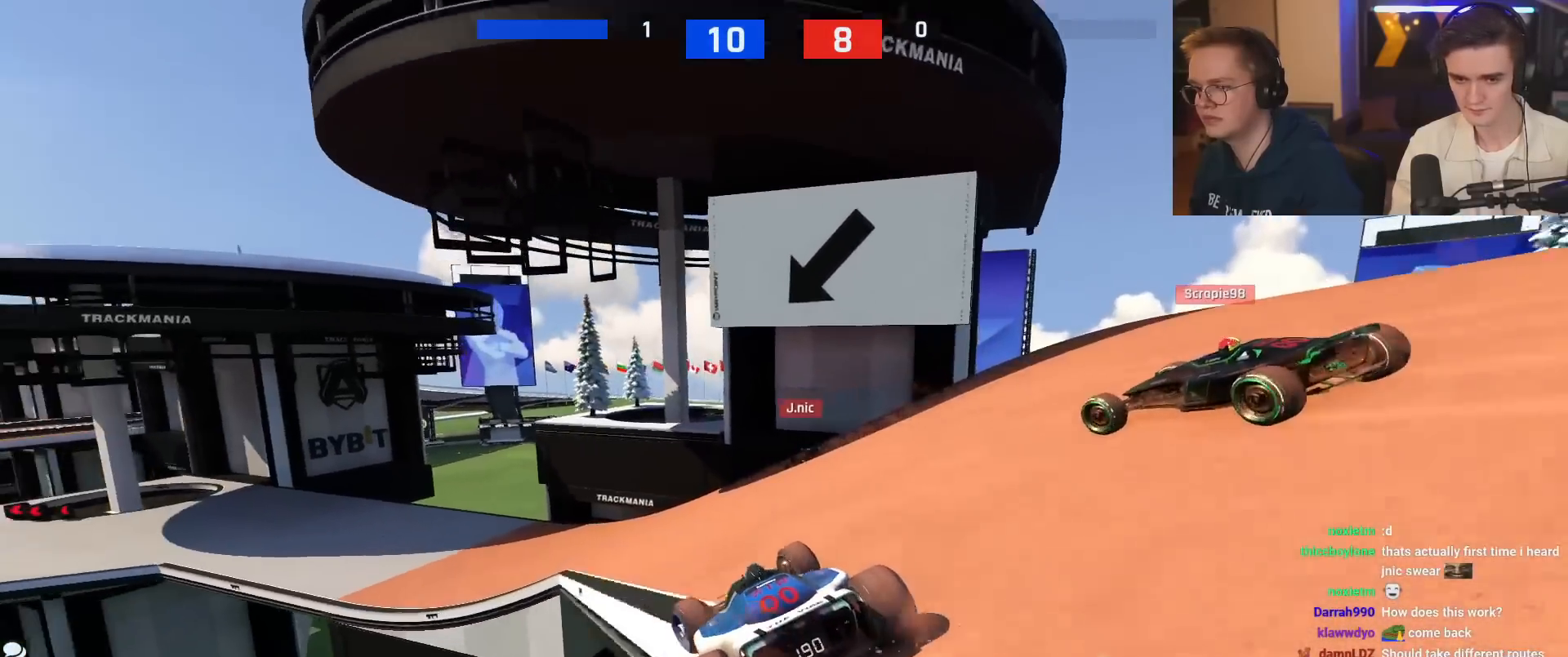
{"keys": ["left", "up"], "events": [[67, "left", "up"], [117, "left", "down"], [317, "left", "up"], [367, "left", "down"]]}
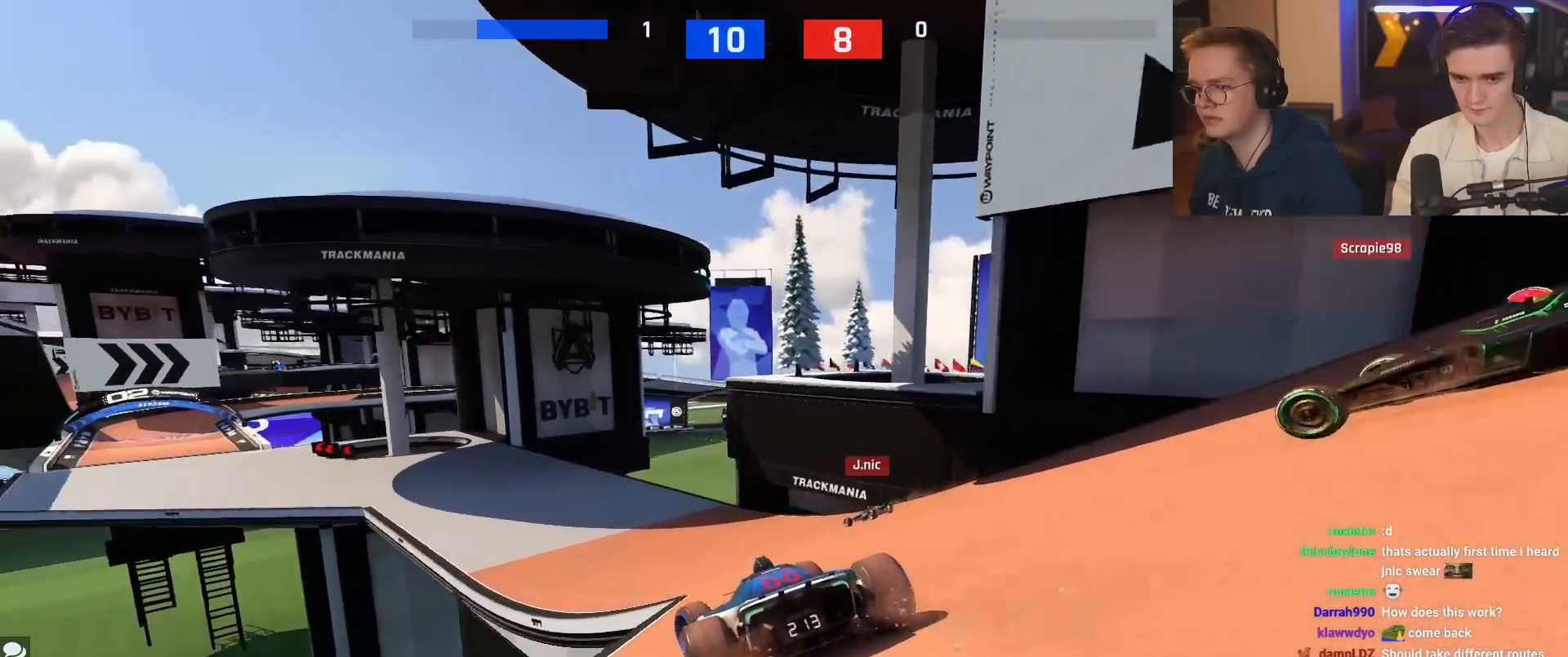
{"keys": ["right", "up"], "events": [[367, "left", "up"], [417, "right", "down"]]}
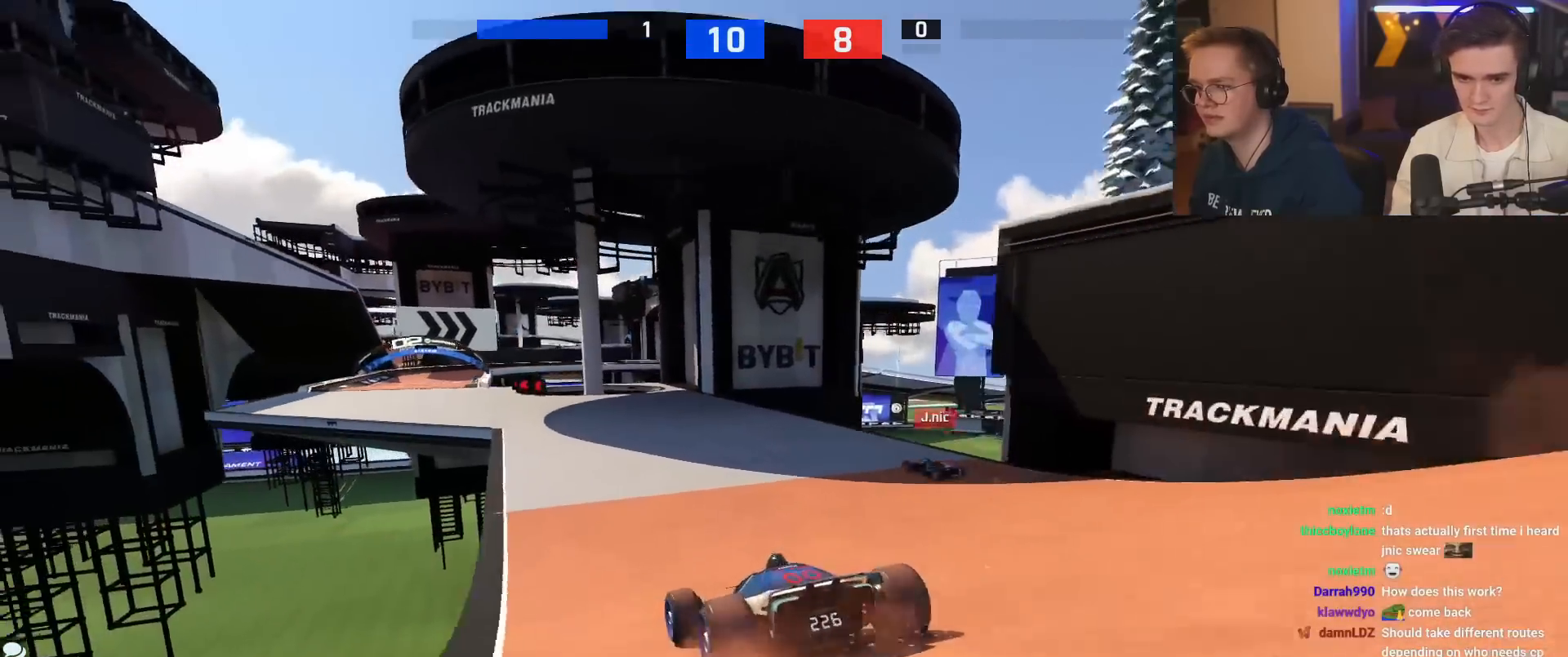
{"keys": ["left", "up"], "events": [[100, "right", "up"], [201, "left", "down"]]}
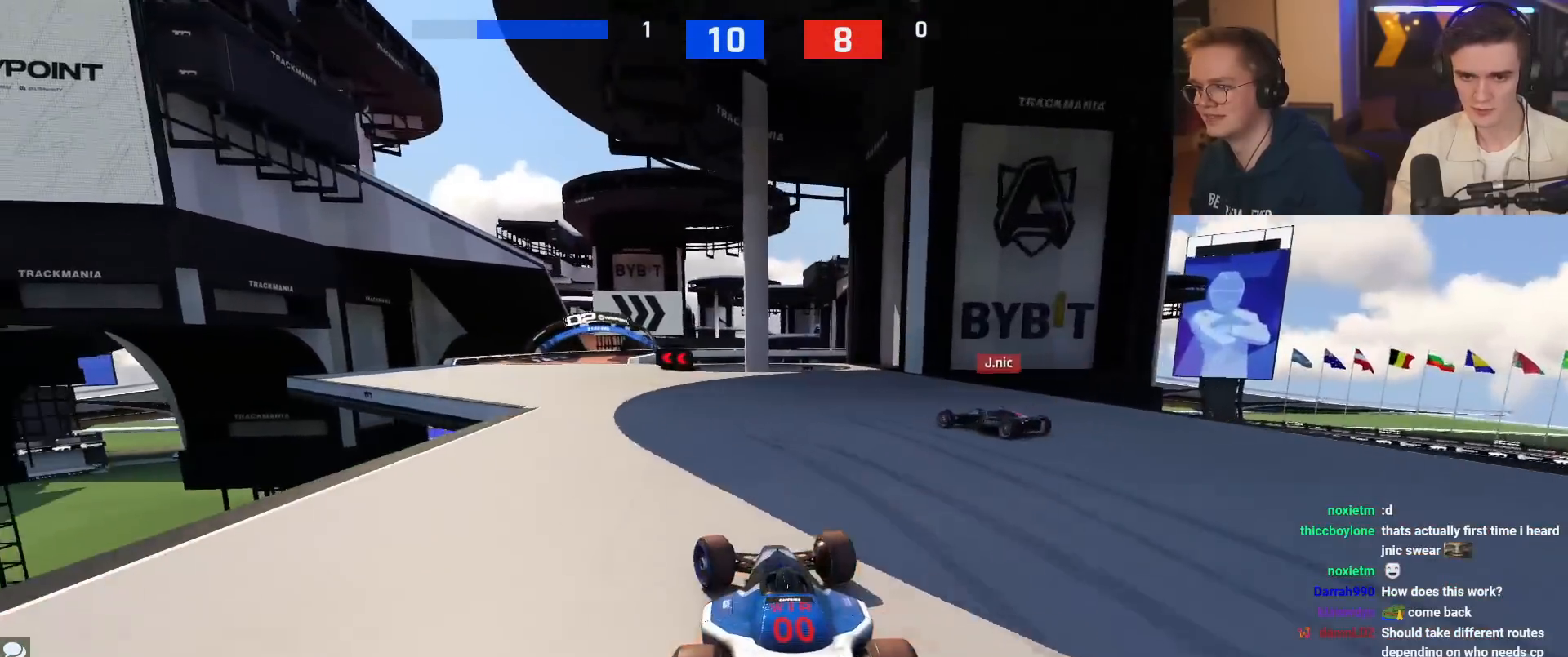
{"keys": ["up"], "events": [[400, "left", "up"]]}
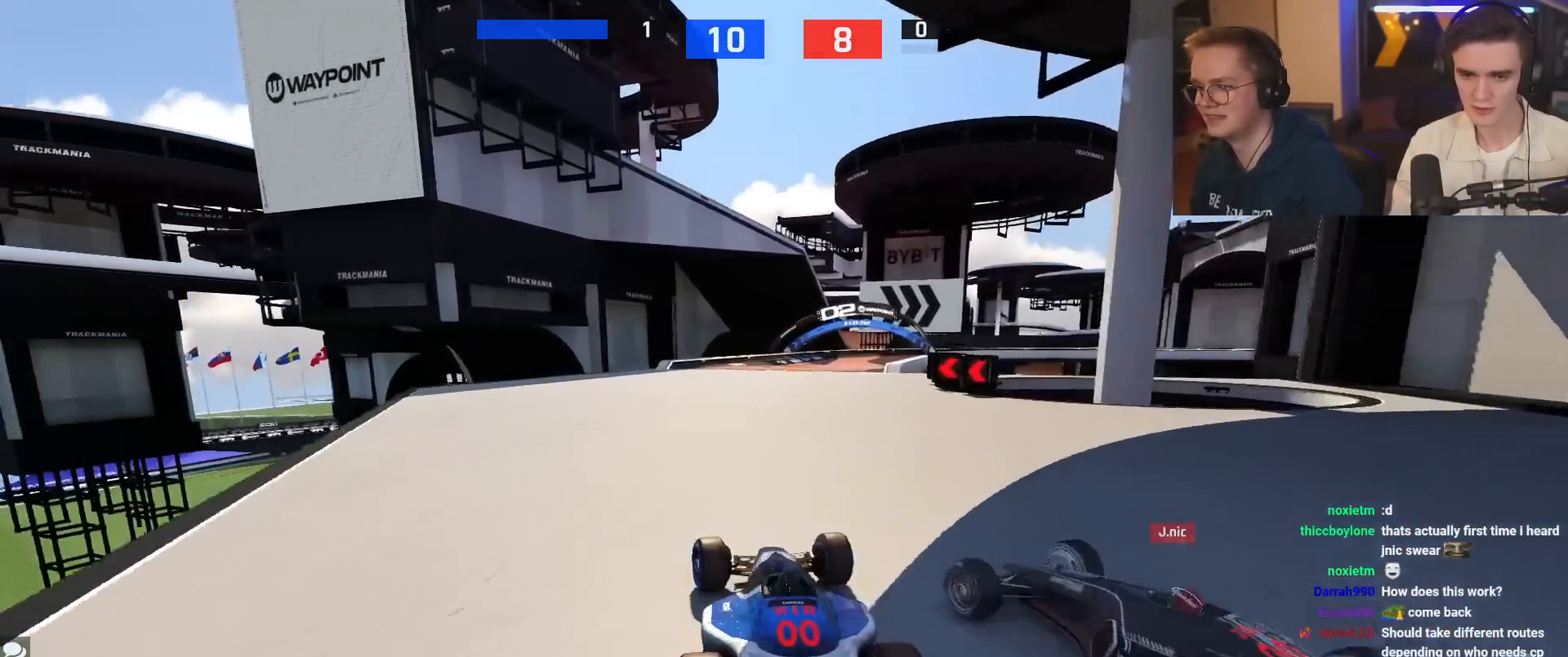
{"keys": ["up"], "events": [[100, "right", "down"], [234, "right", "up"], [284, "right", "down"], [417, "right", "up"]]}
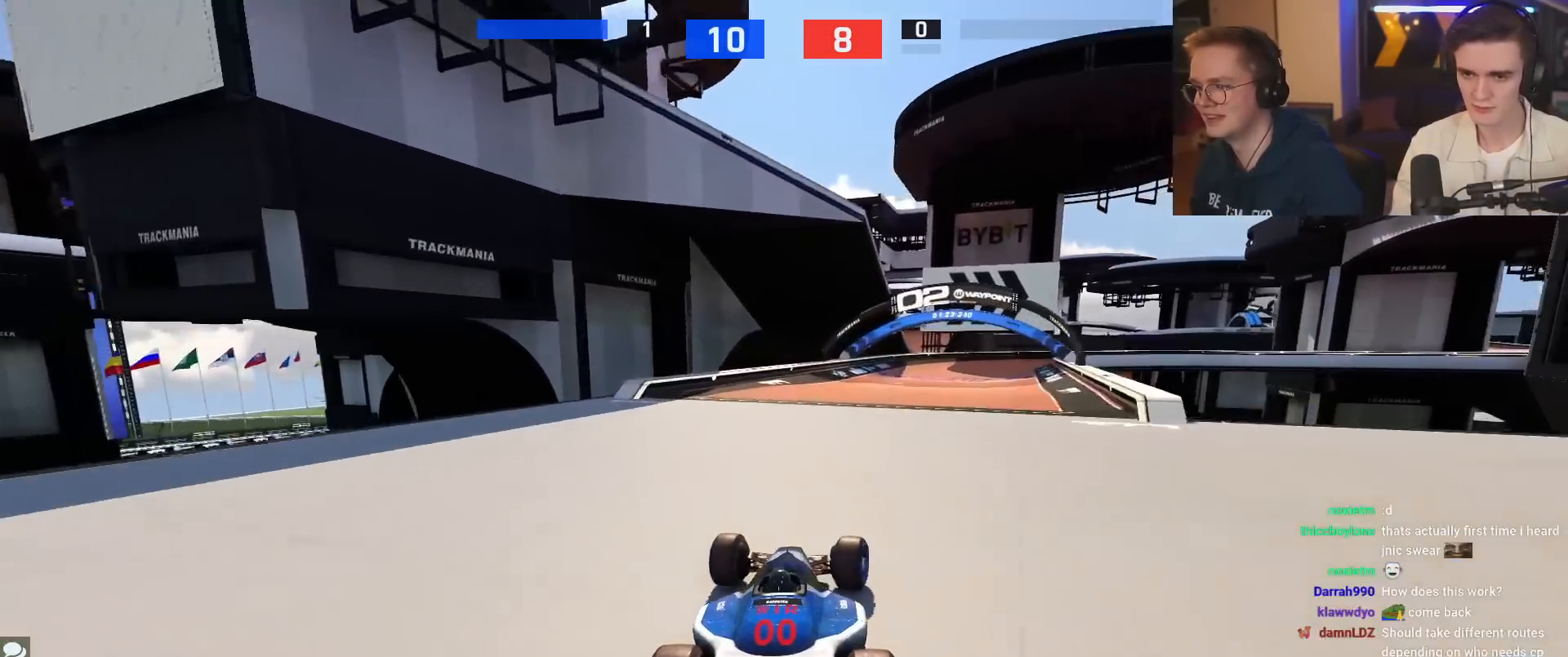
{"keys": ["right", "up"], "events": [[17, "right", "down"], [100, "right", "up"], [200, "right", "down"]]}
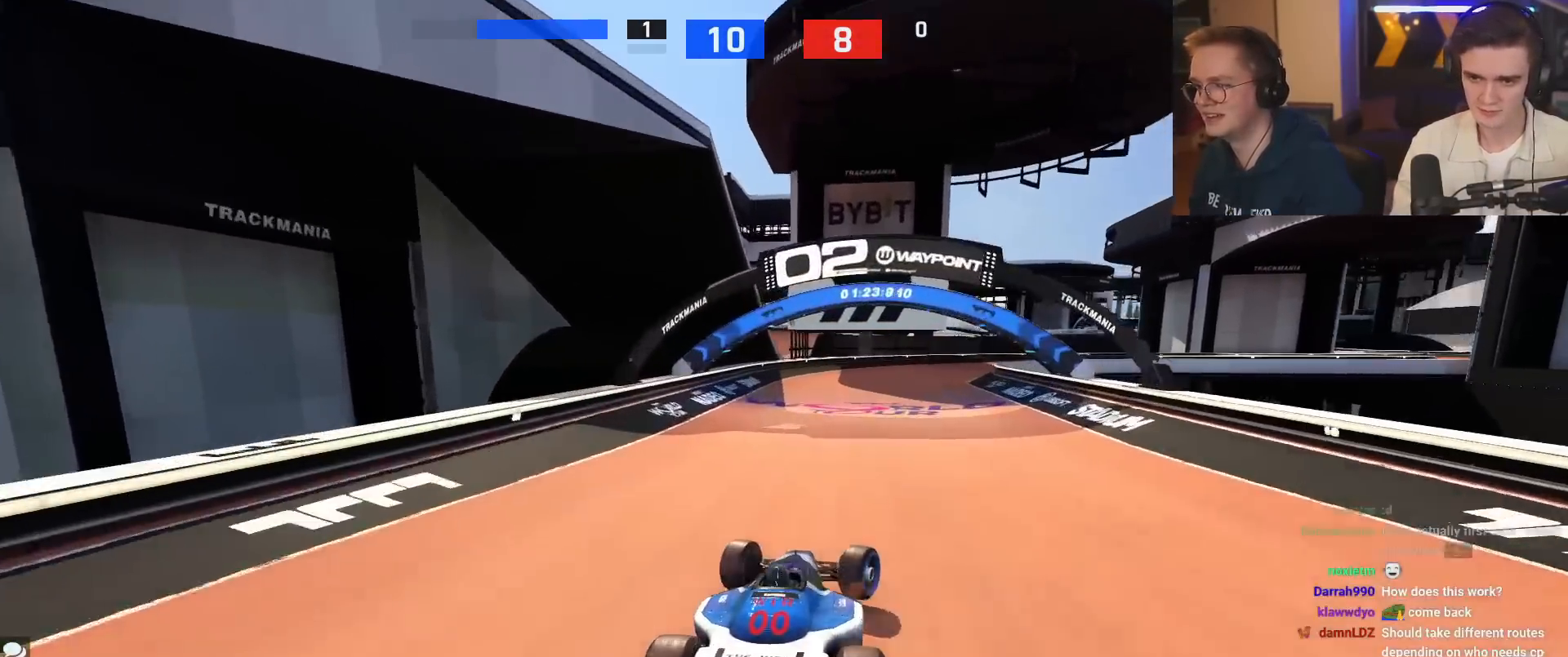
{"keys": ["right", "up"], "events": []}
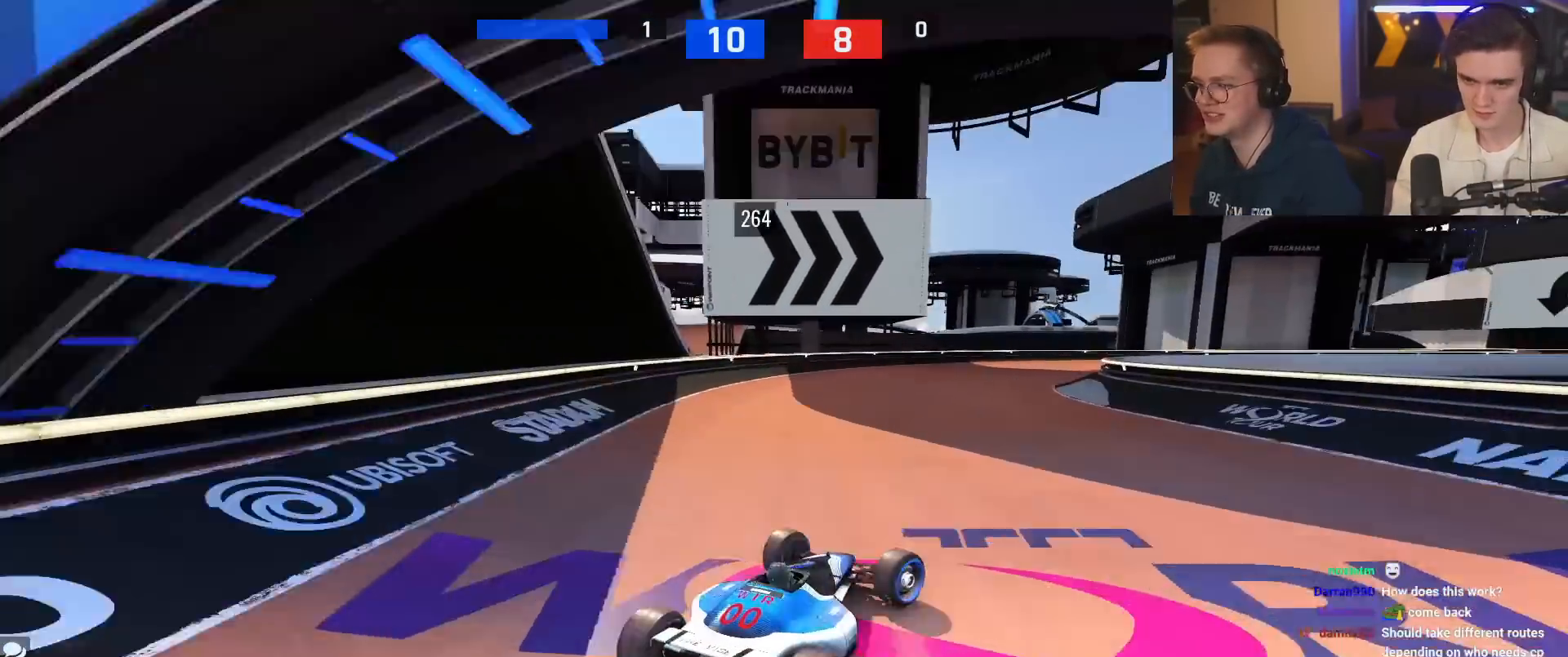
{"keys": ["up"], "events": [[484, "right", "up"]]}
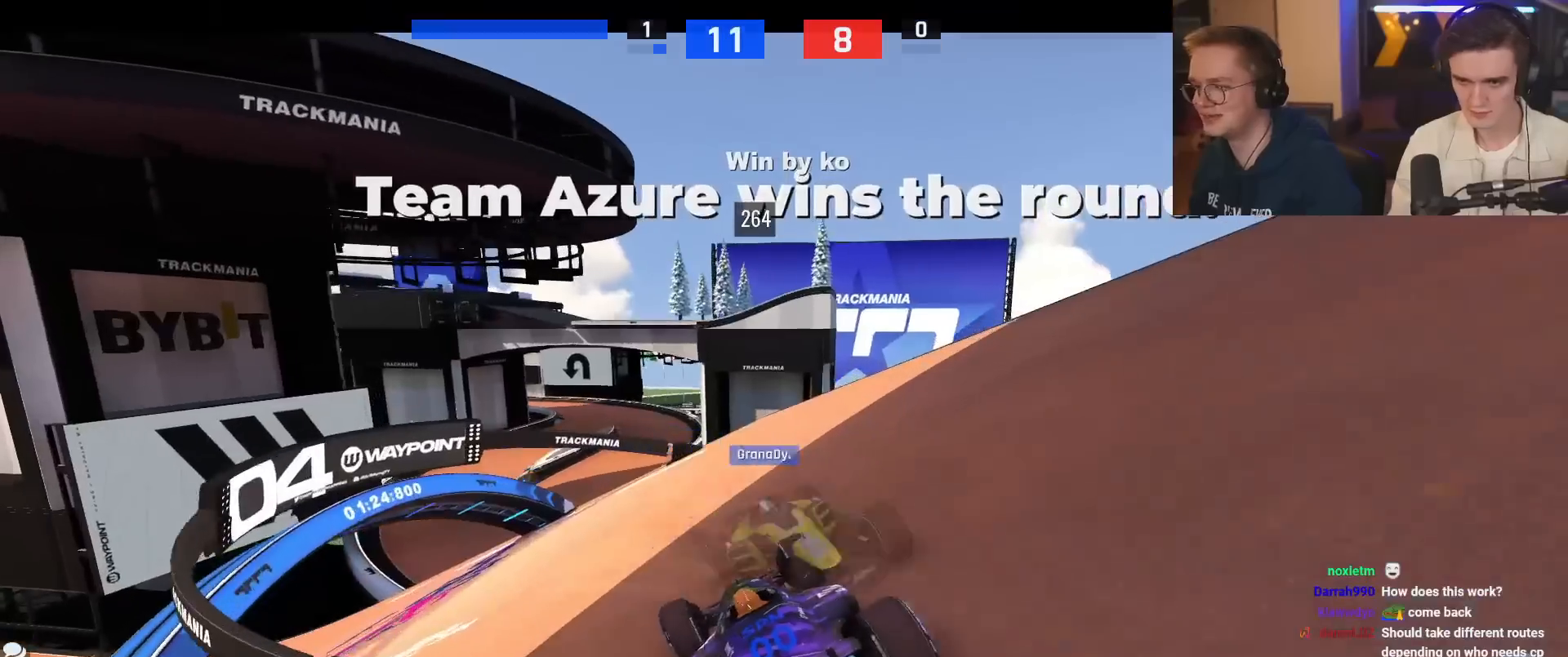
{"keys": [], "events": [[267, "up", "up"]]}